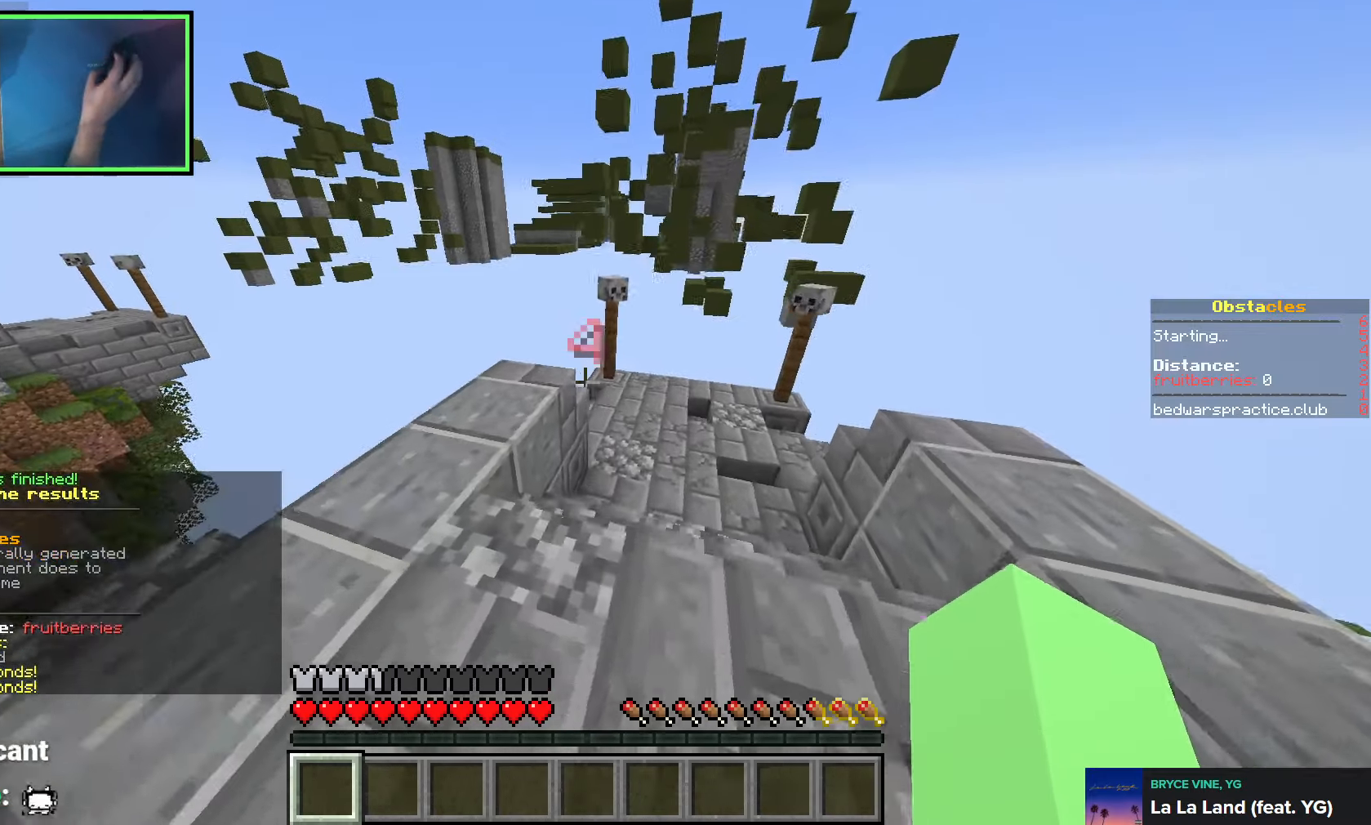
Gameplay with keyboard; each line is a JSON object with the keys held at the frame after it. "events" lists presses ("down") and releases ("up") of "a", "ctrl", "d", "q", "s", "shift", "space" and "w" between this image and that frame as [ms after this image, input, new state], when the widget could be followed in between. No other keys are recorded. Mouse input is not recorded. Not read: e.
{"keys": ["d"], "events": [[150, "a", "up"], [150, "w", "up"], [316, "d", "down"]]}
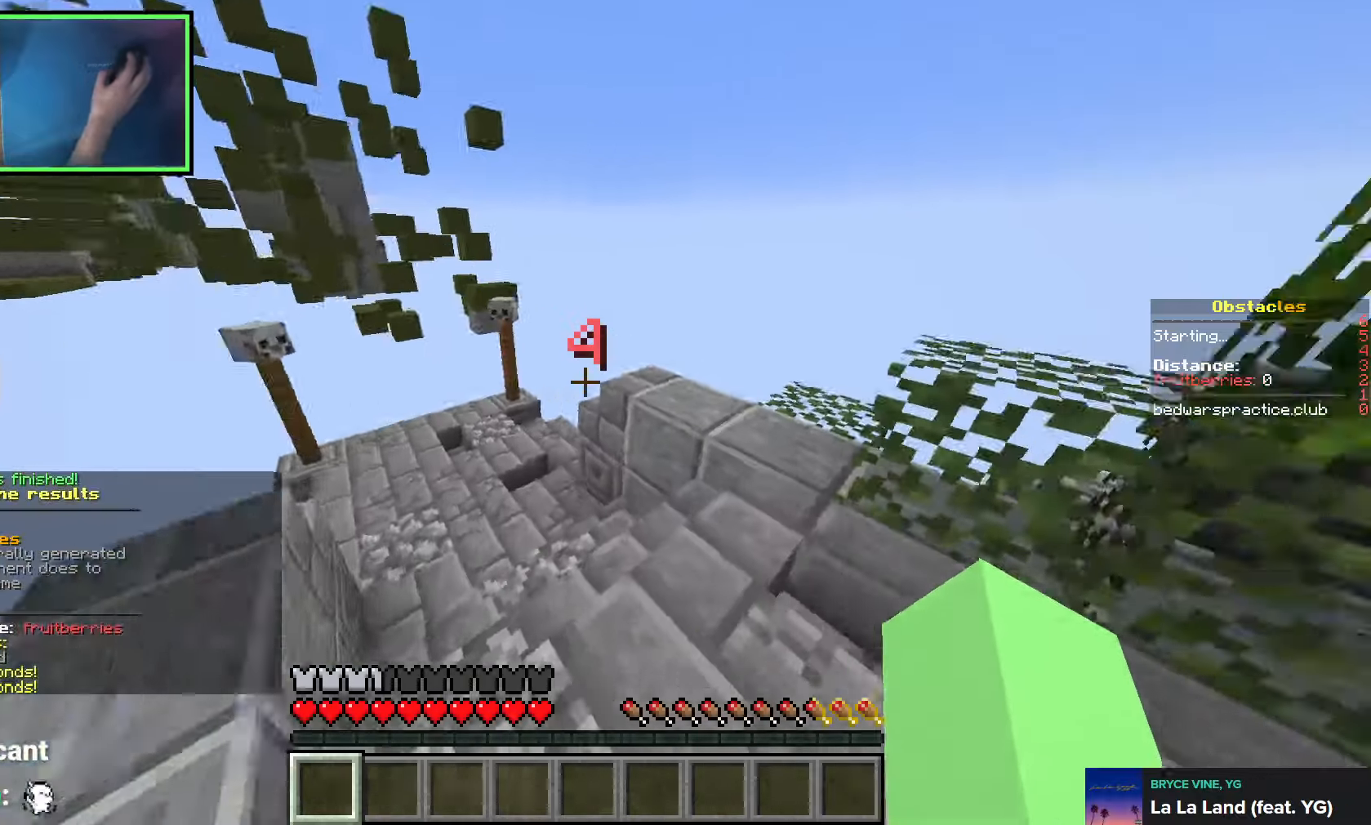
{"keys": ["space"], "events": [[133, "s", "down"], [350, "d", "up"], [383, "s", "up"], [500, "space", "down"]]}
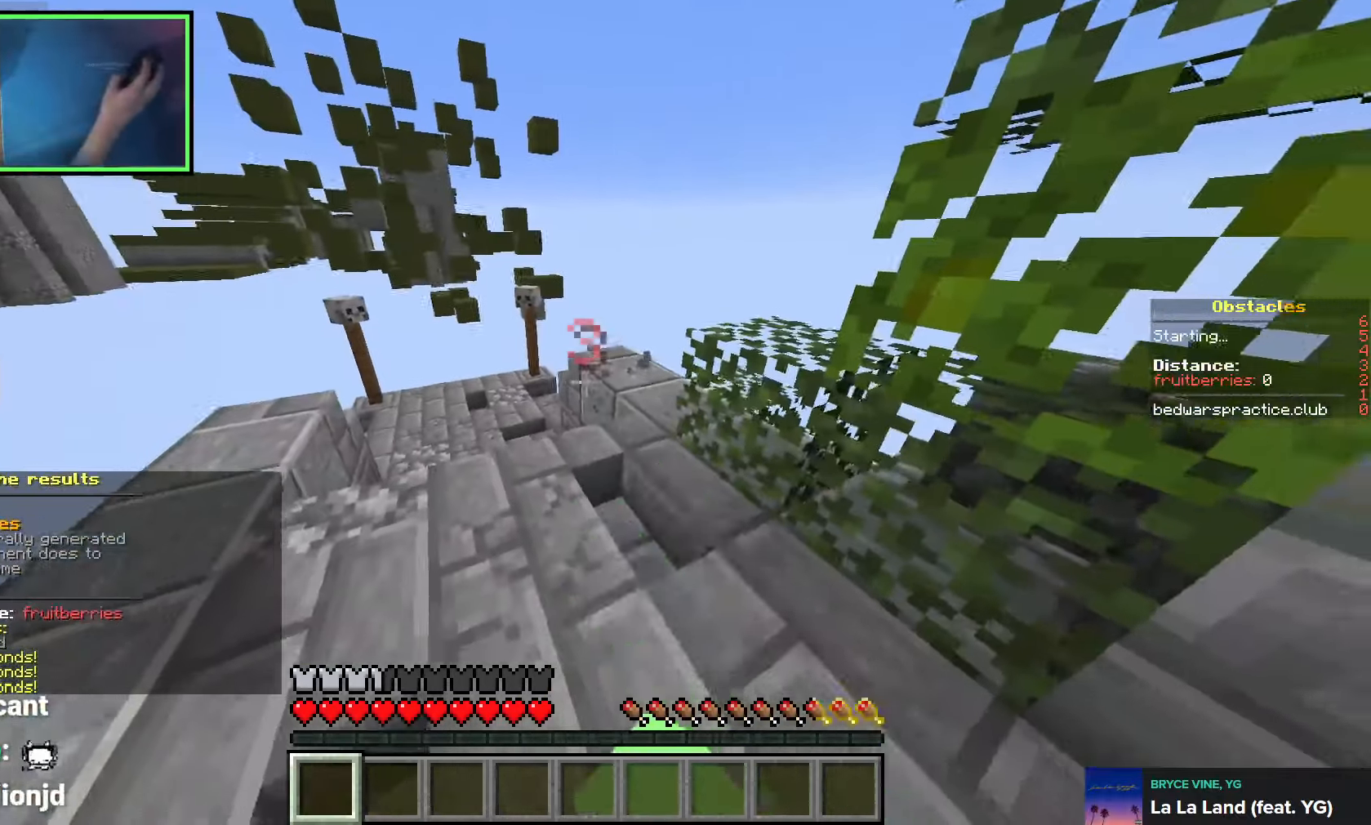
{"keys": ["space", "w"], "events": [[16, "space", "up"], [16, "w", "down"], [400, "space", "down"]]}
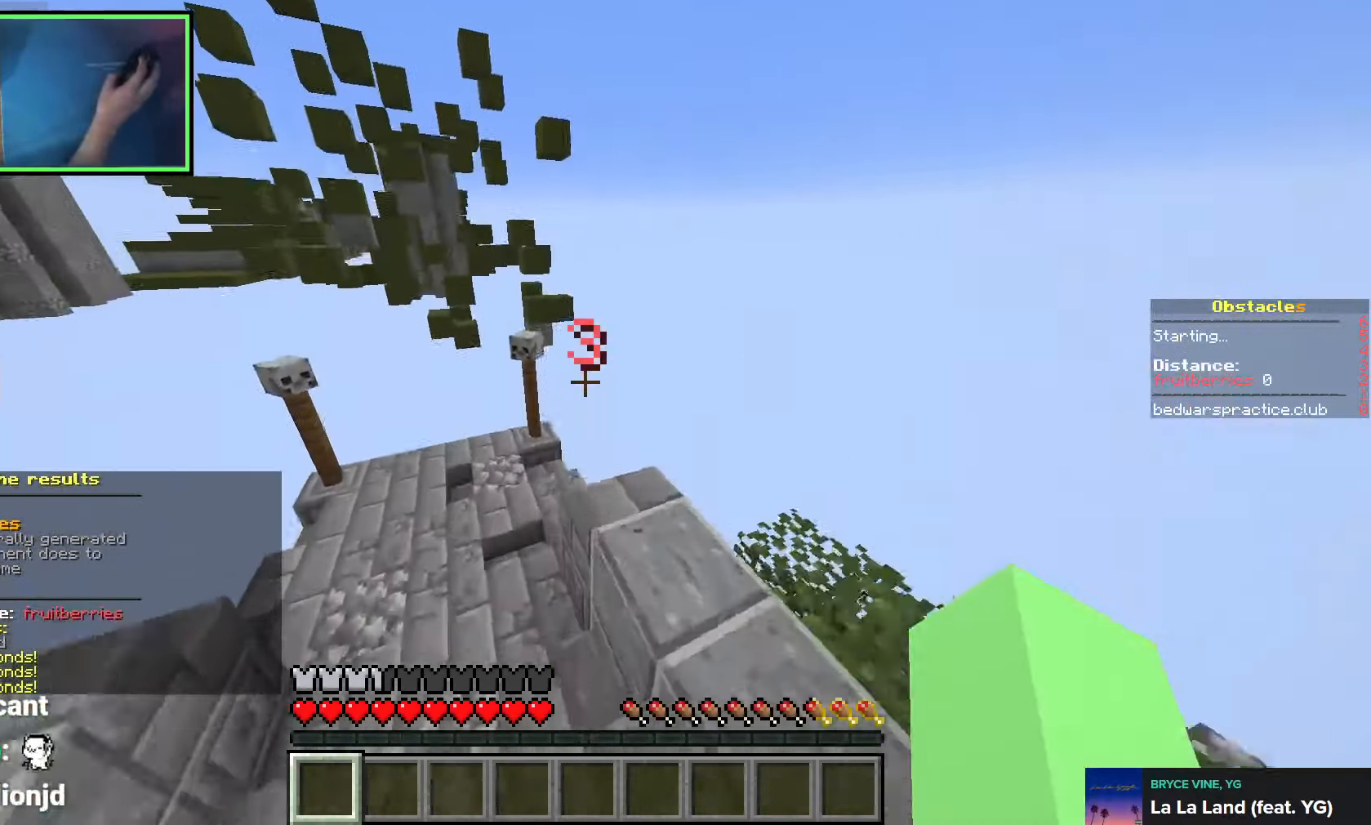
{"keys": ["space", "w"], "events": []}
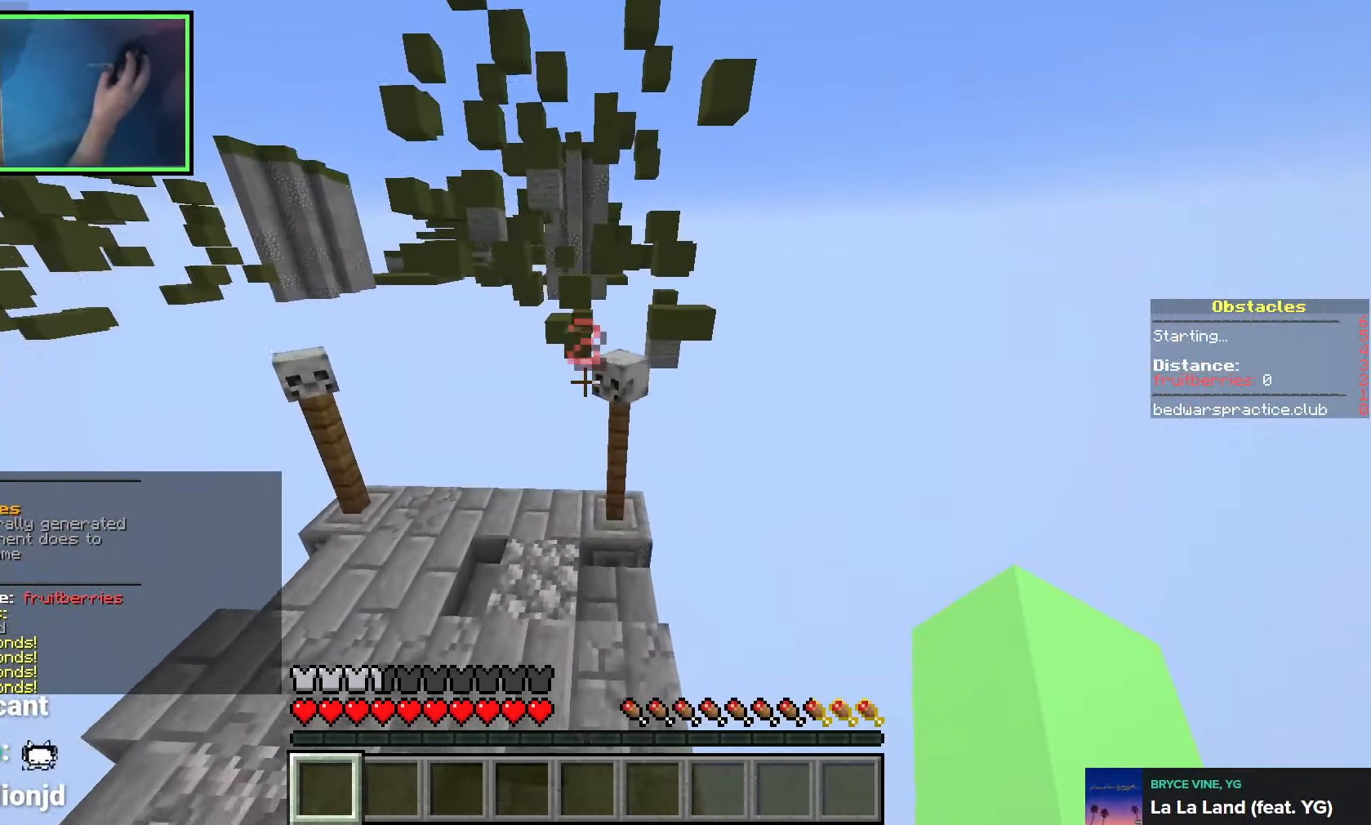
{"keys": ["s", "shift"], "events": [[250, "space", "up"], [383, "w", "up"], [483, "s", "down"], [483, "shift", "down"]]}
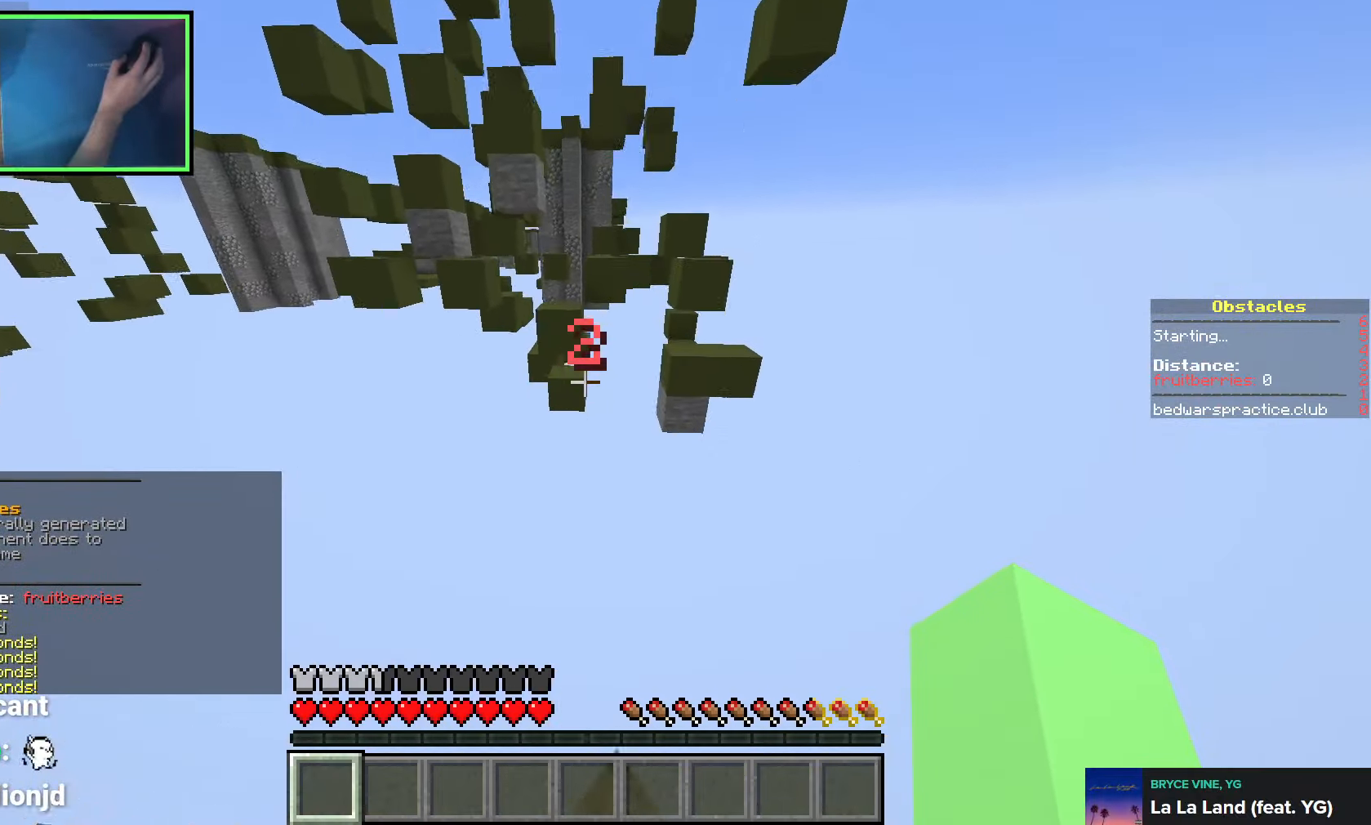
{"keys": ["s", "shift"], "events": [[50, "a", "down"], [183, "a", "up"]]}
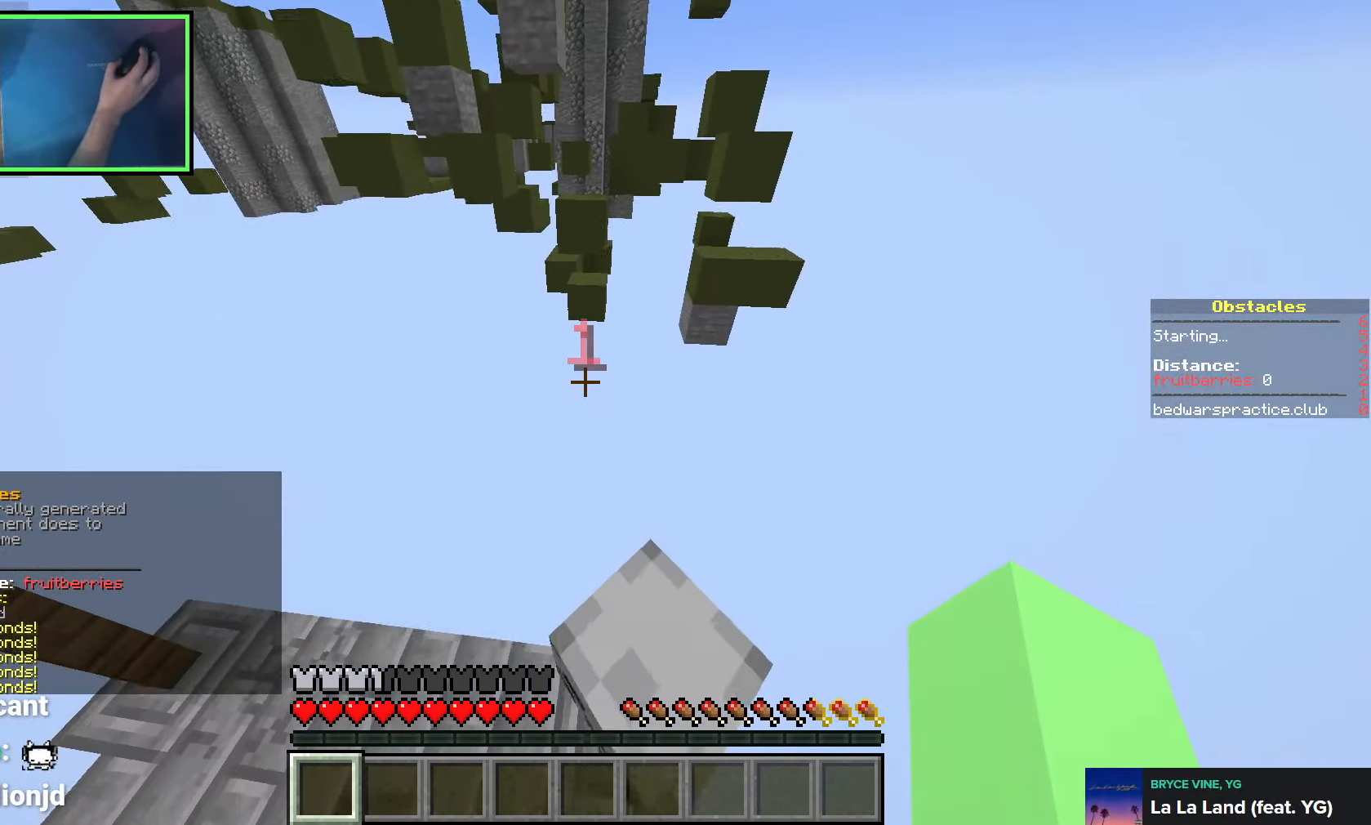
{"keys": ["space"], "events": [[16, "s", "up"], [266, "shift", "up"], [366, "space", "down"]]}
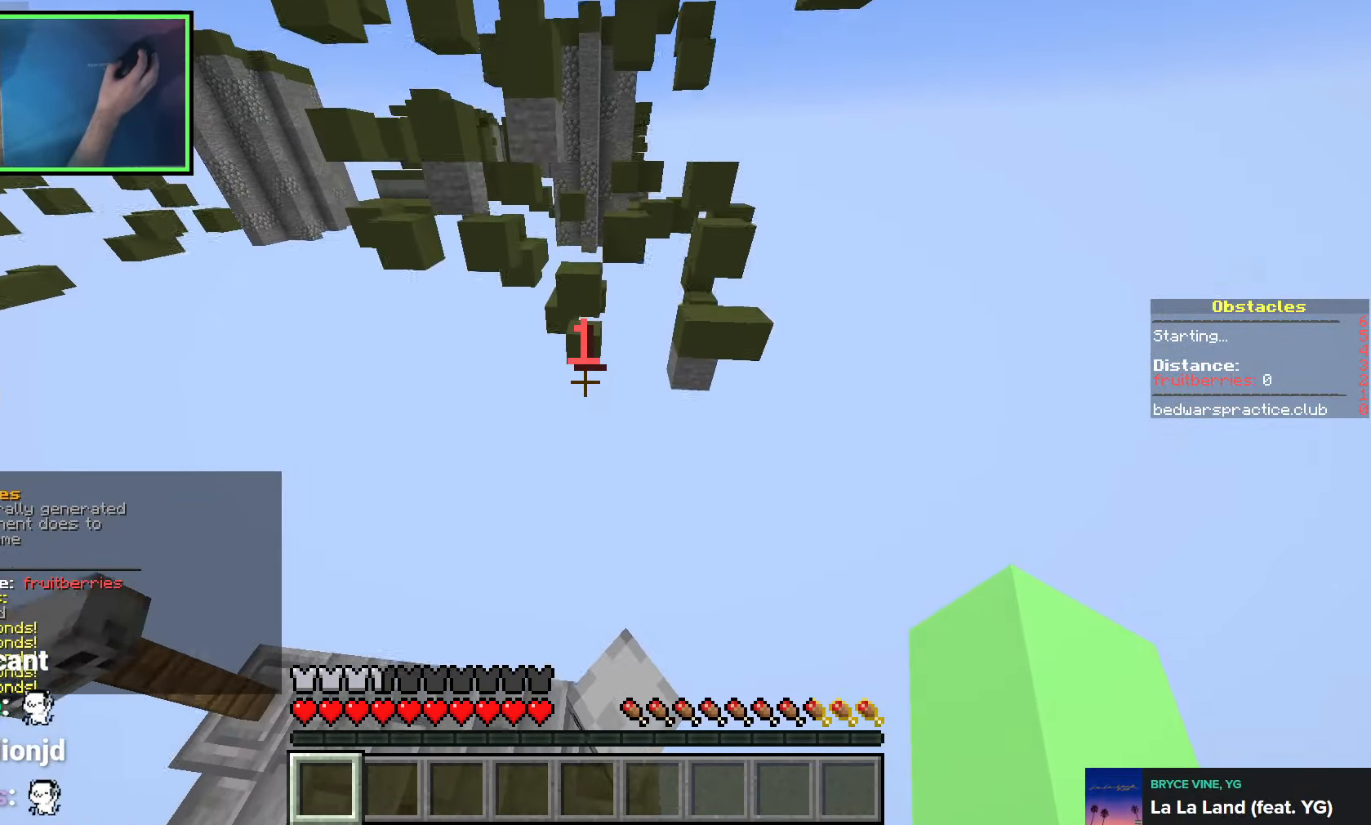
{"keys": ["w"], "events": [[166, "space", "up"], [166, "w", "down"]]}
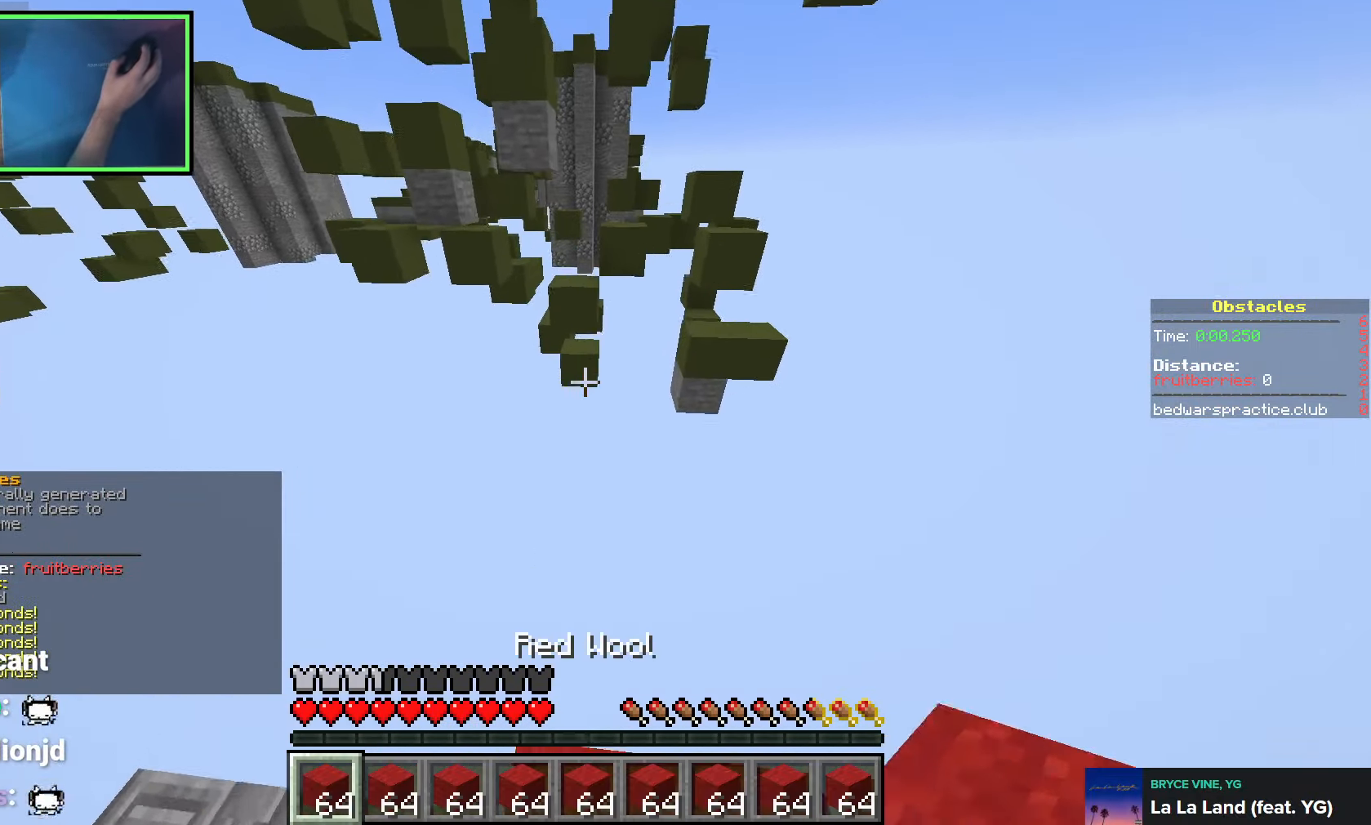
{"keys": ["w"], "events": [[116, "space", "down"], [383, "space", "up"]]}
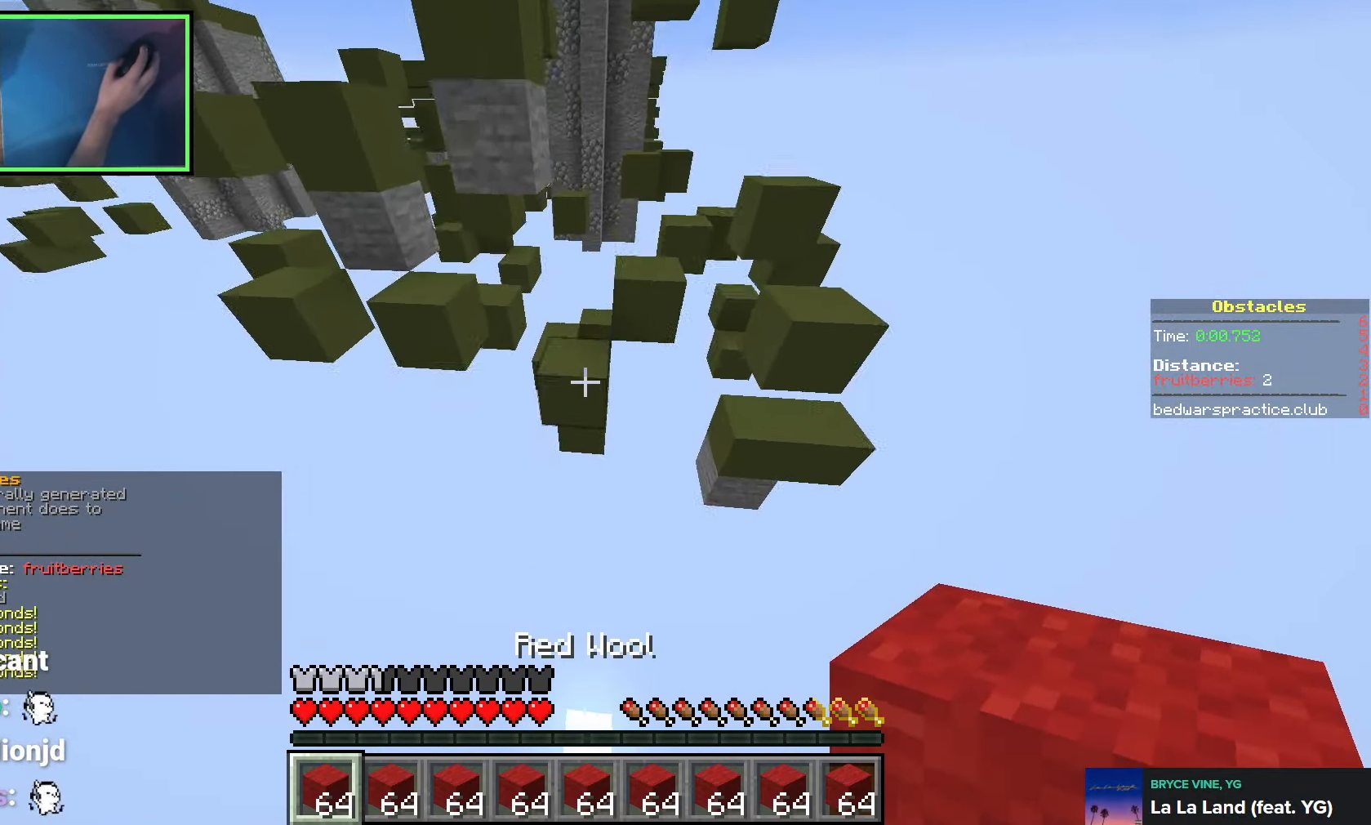
{"keys": ["w"], "events": [[316, "space", "down"], [500, "space", "up"]]}
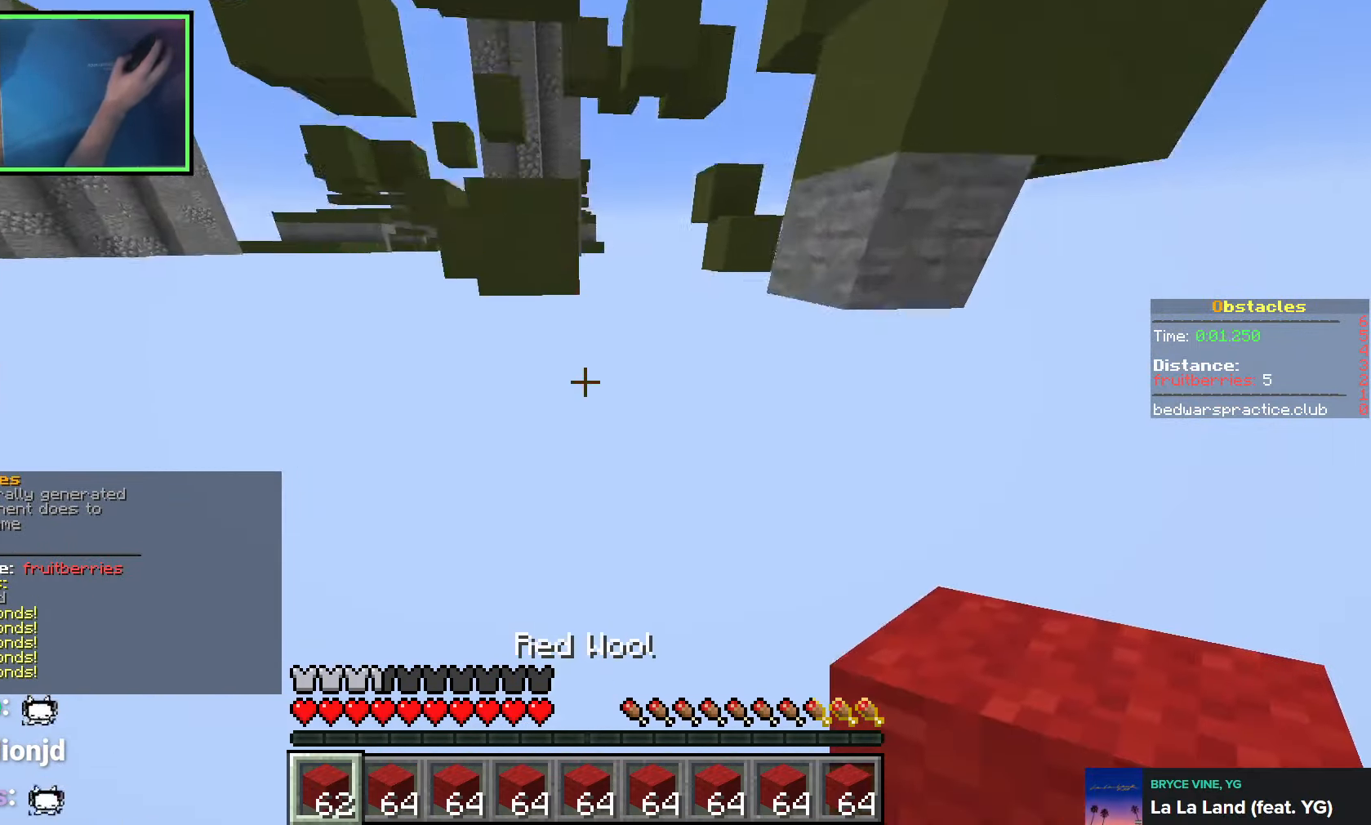
{"keys": [], "events": [[166, "w", "up"]]}
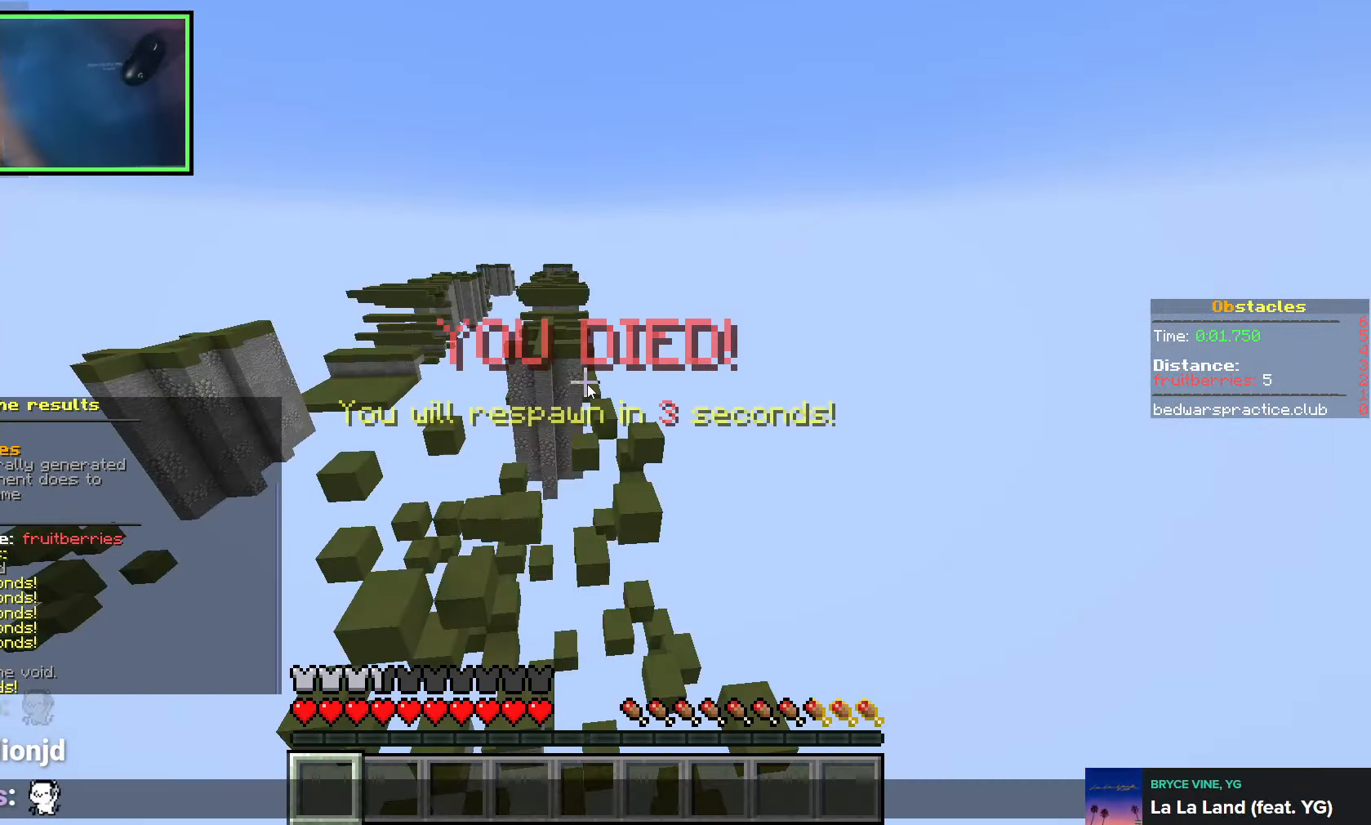
{"keys": [], "events": []}
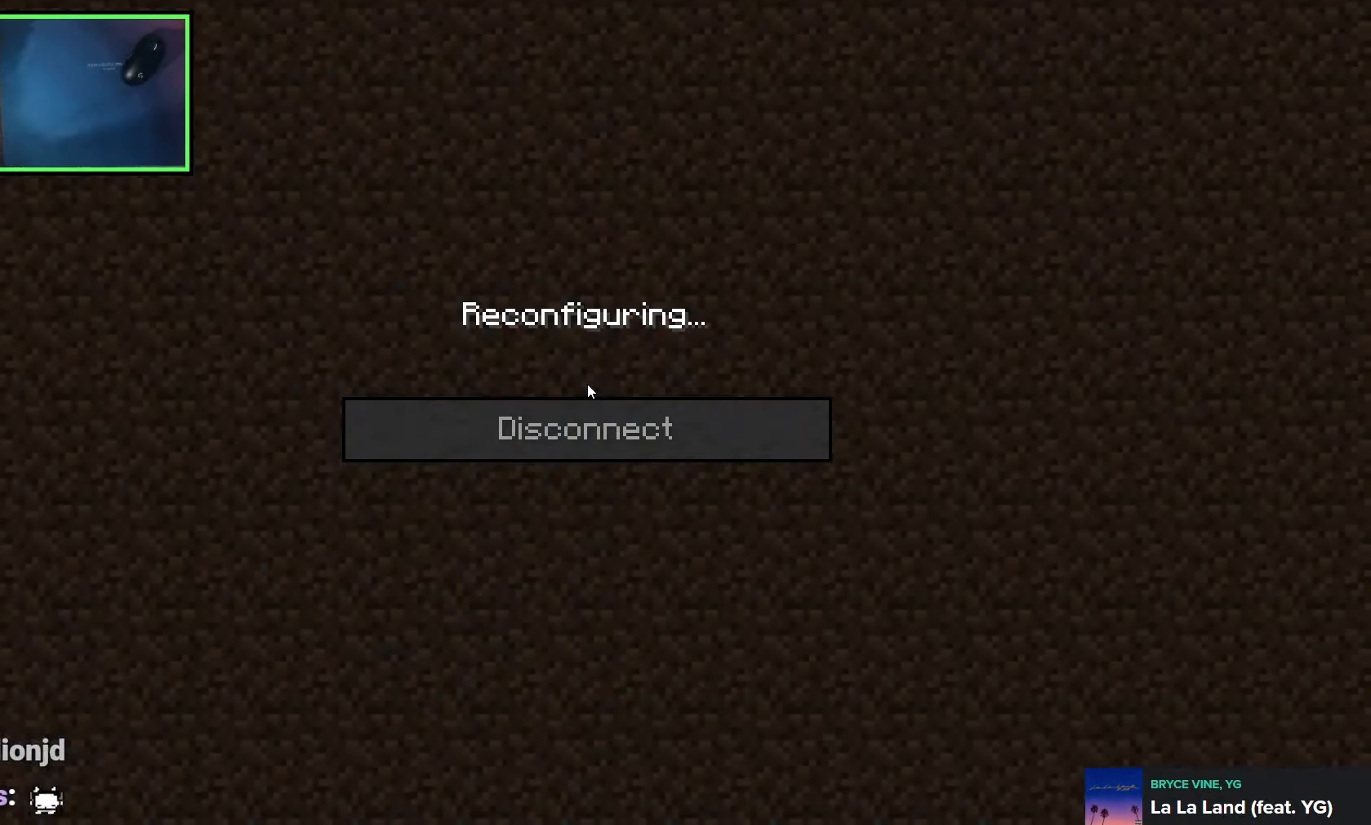
{"keys": [], "events": []}
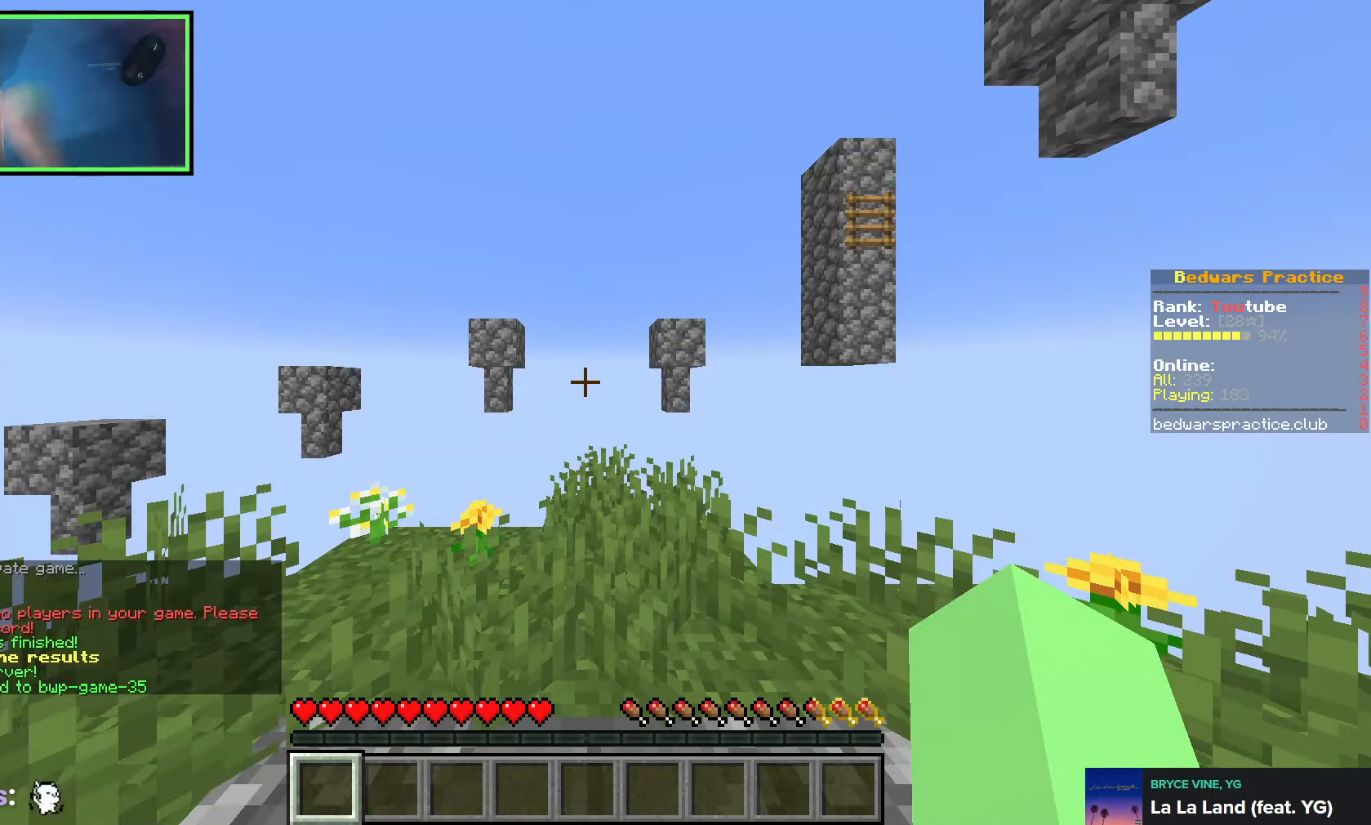
{"keys": [], "events": []}
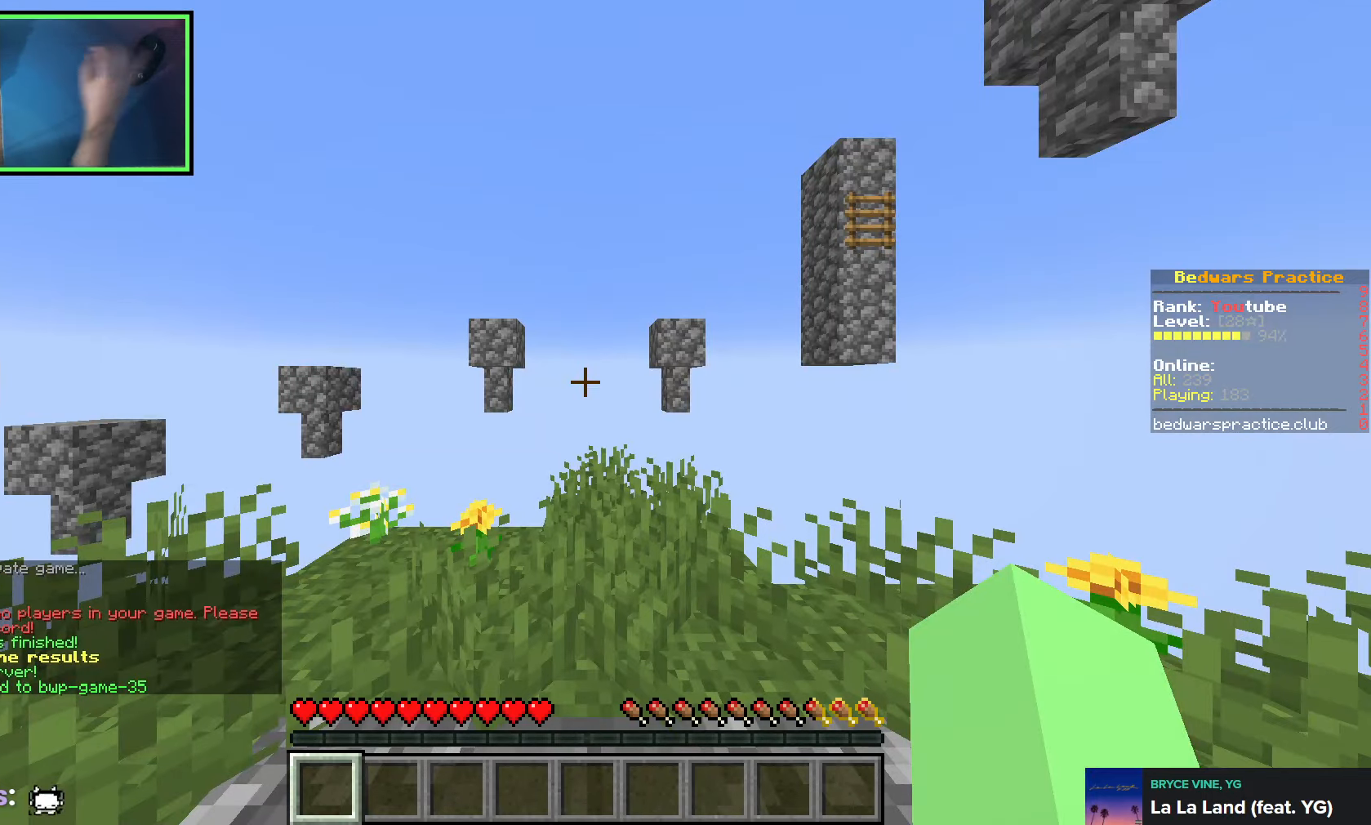
{"keys": [], "events": []}
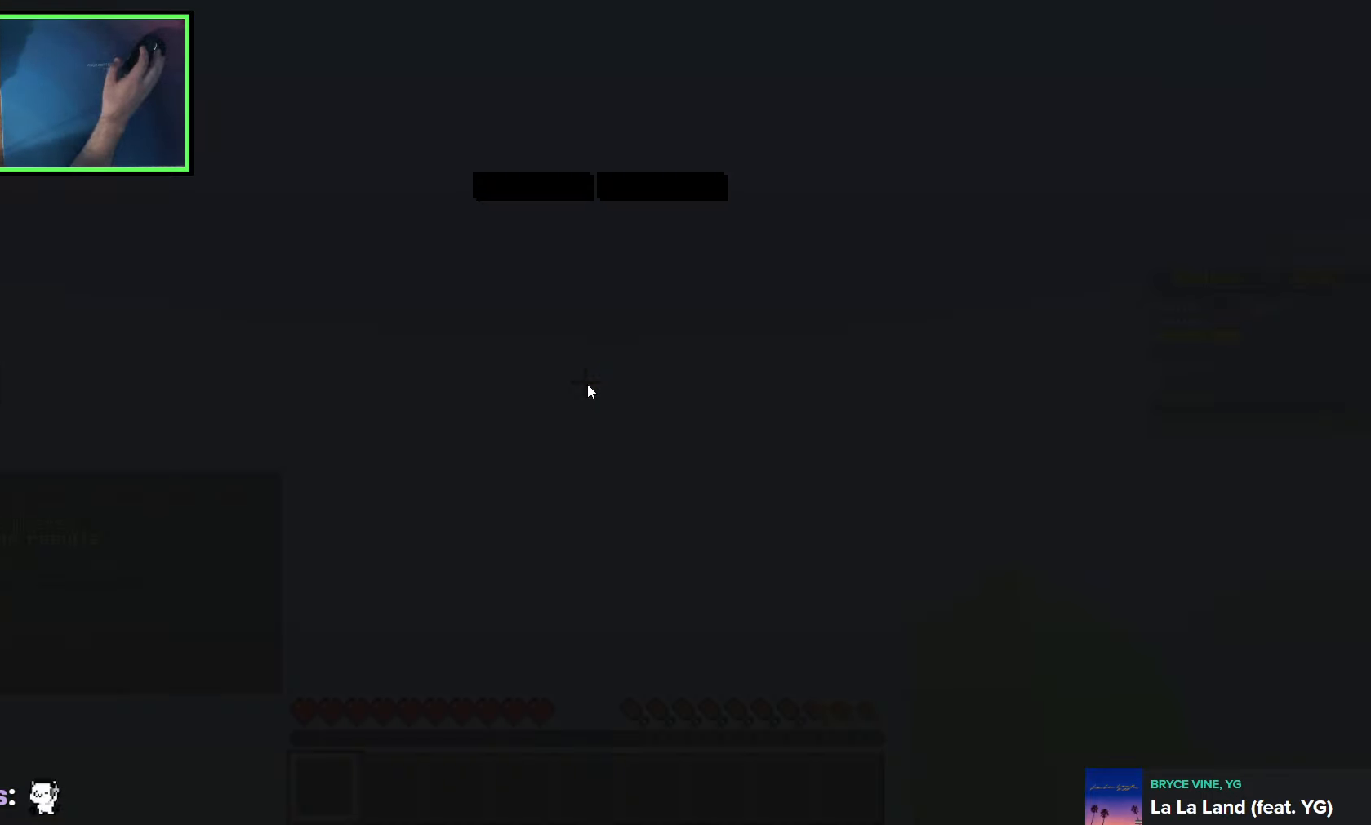
{"keys": [], "events": []}
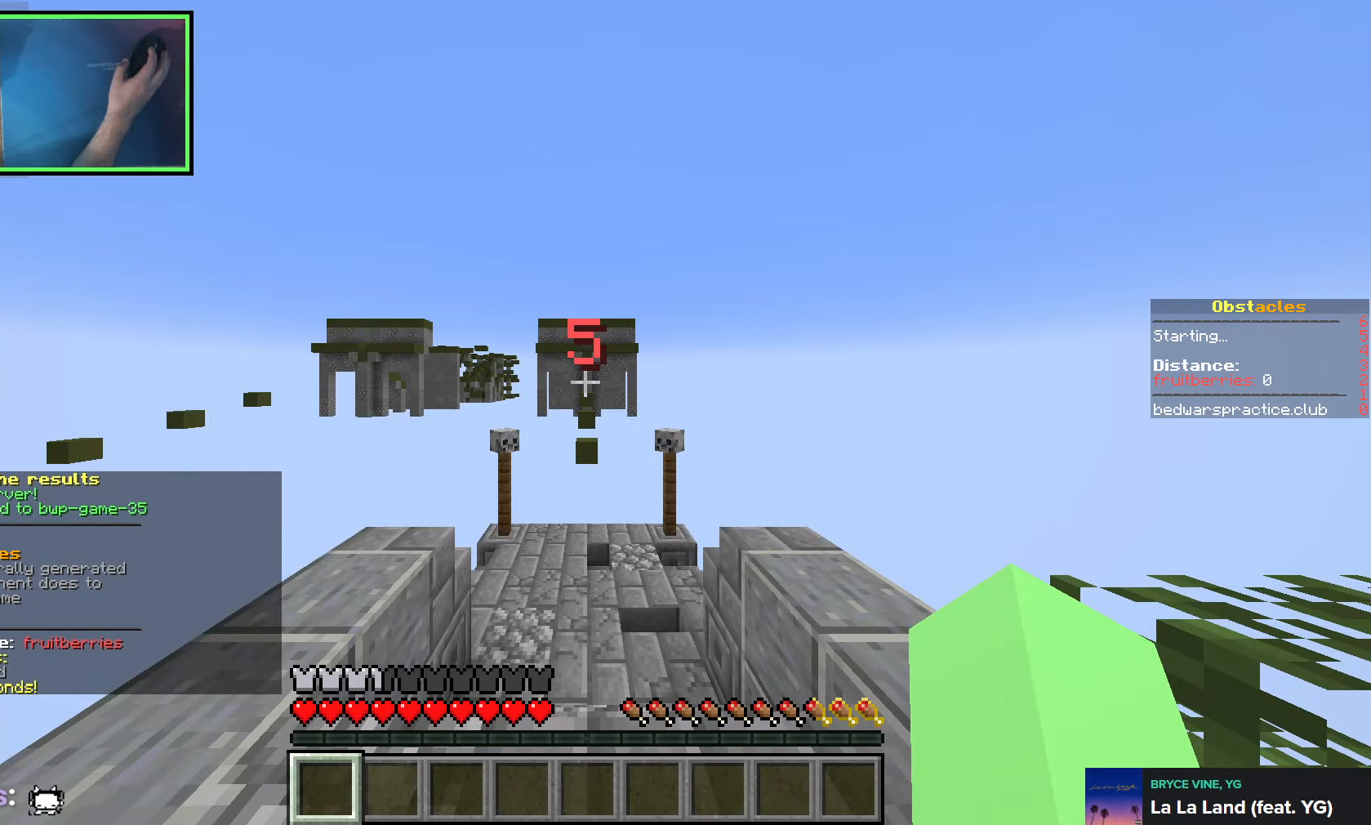
{"keys": ["space"], "events": [[50, "space", "down"]]}
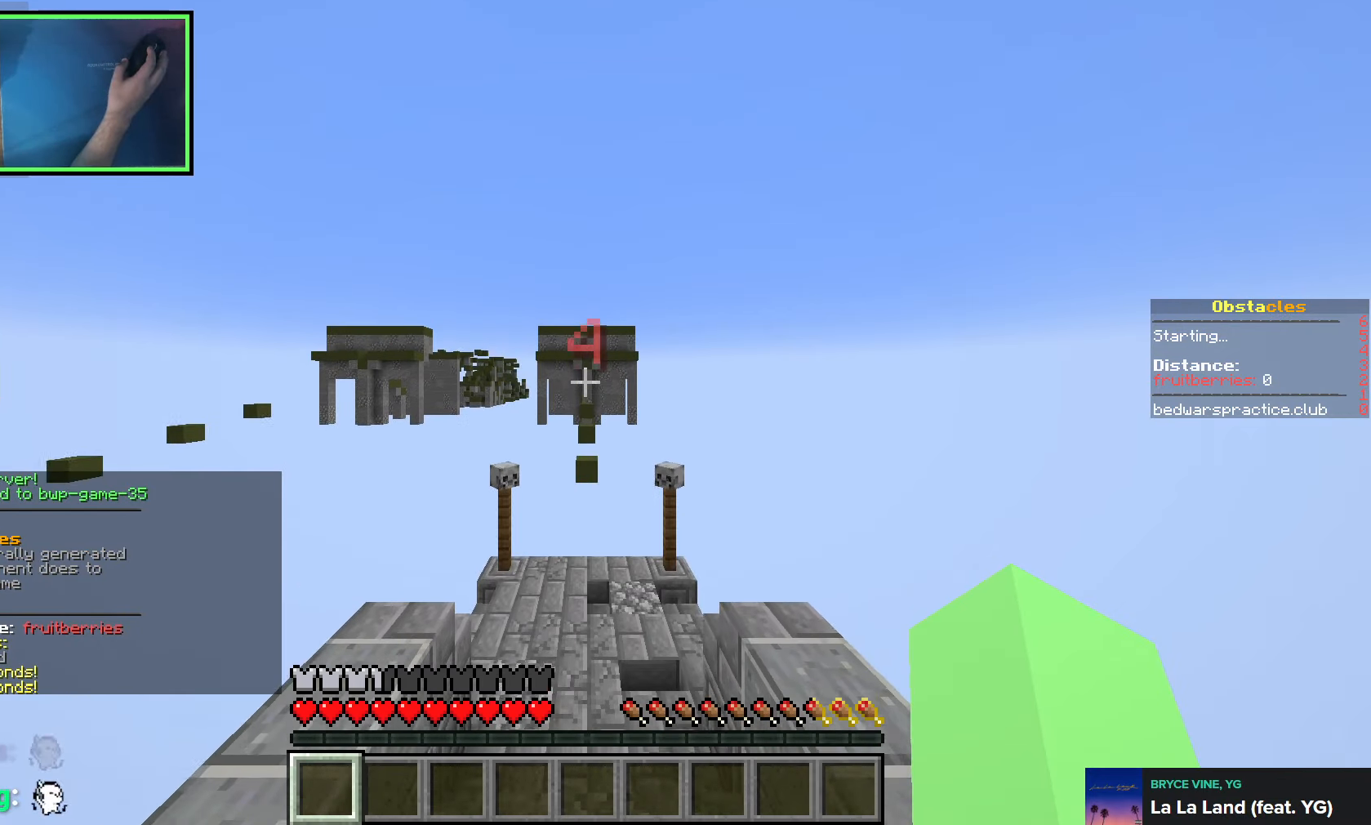
{"keys": ["space"], "events": []}
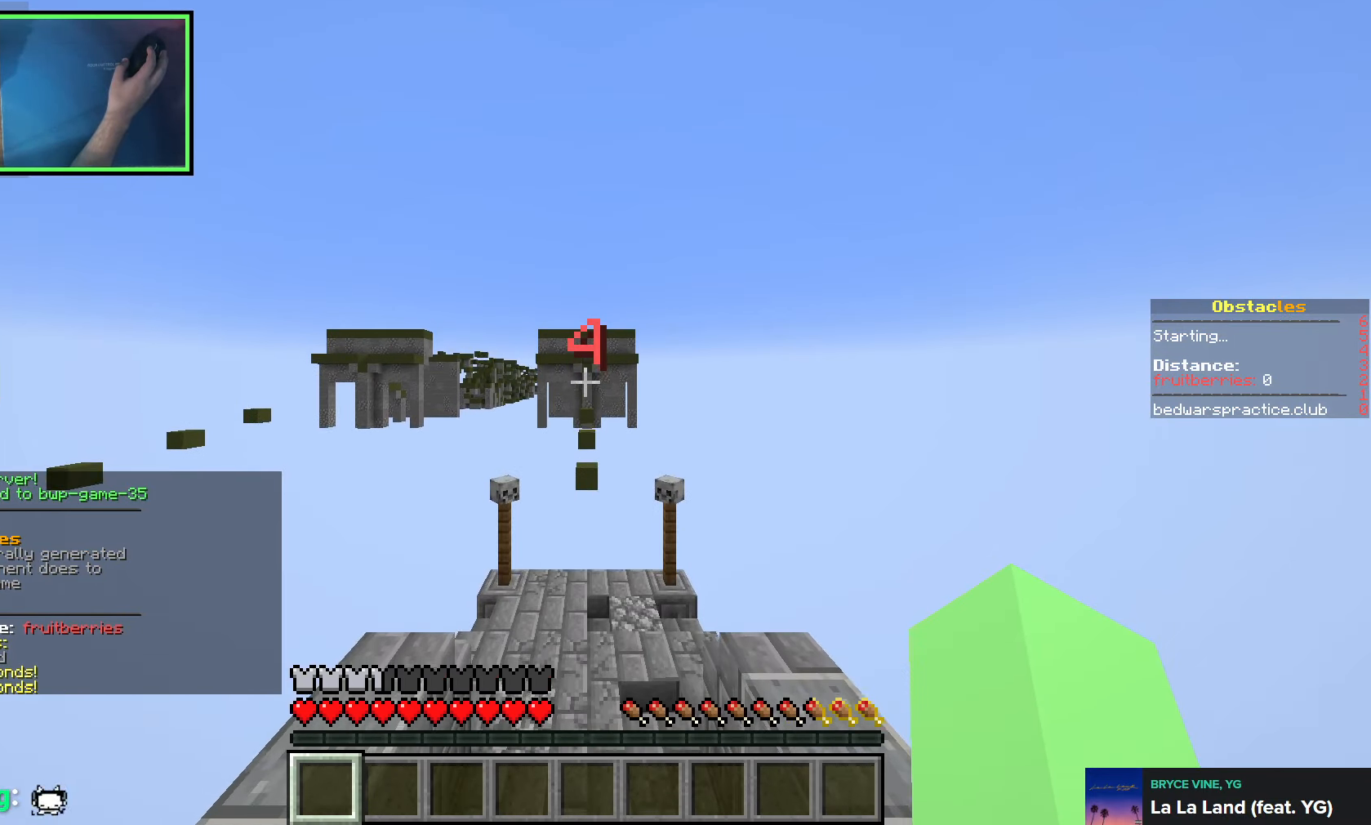
{"keys": ["a", "w"], "events": [[400, "a", "down"], [400, "w", "down"], [433, "space", "up"]]}
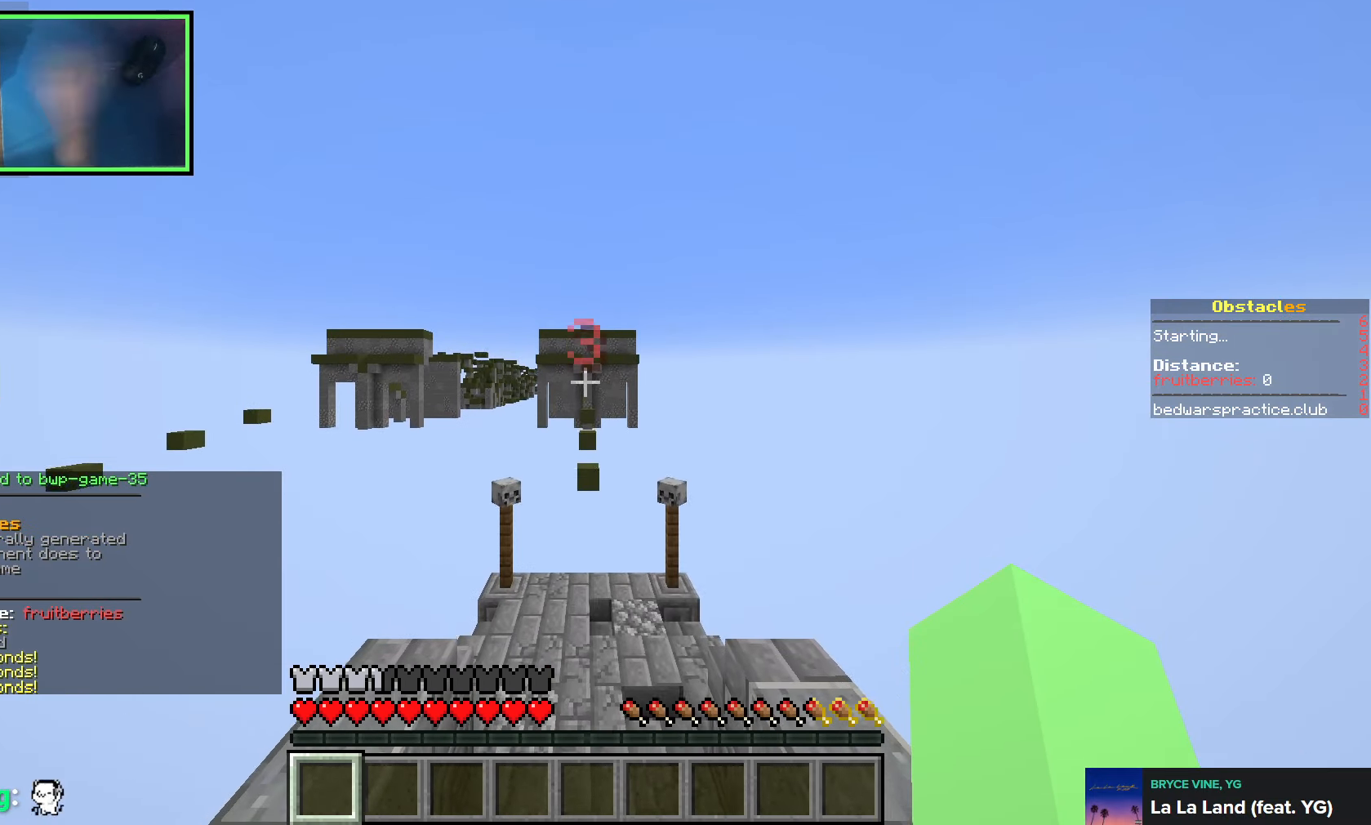
{"keys": ["a", "space", "w"], "events": [[466, "space", "down"]]}
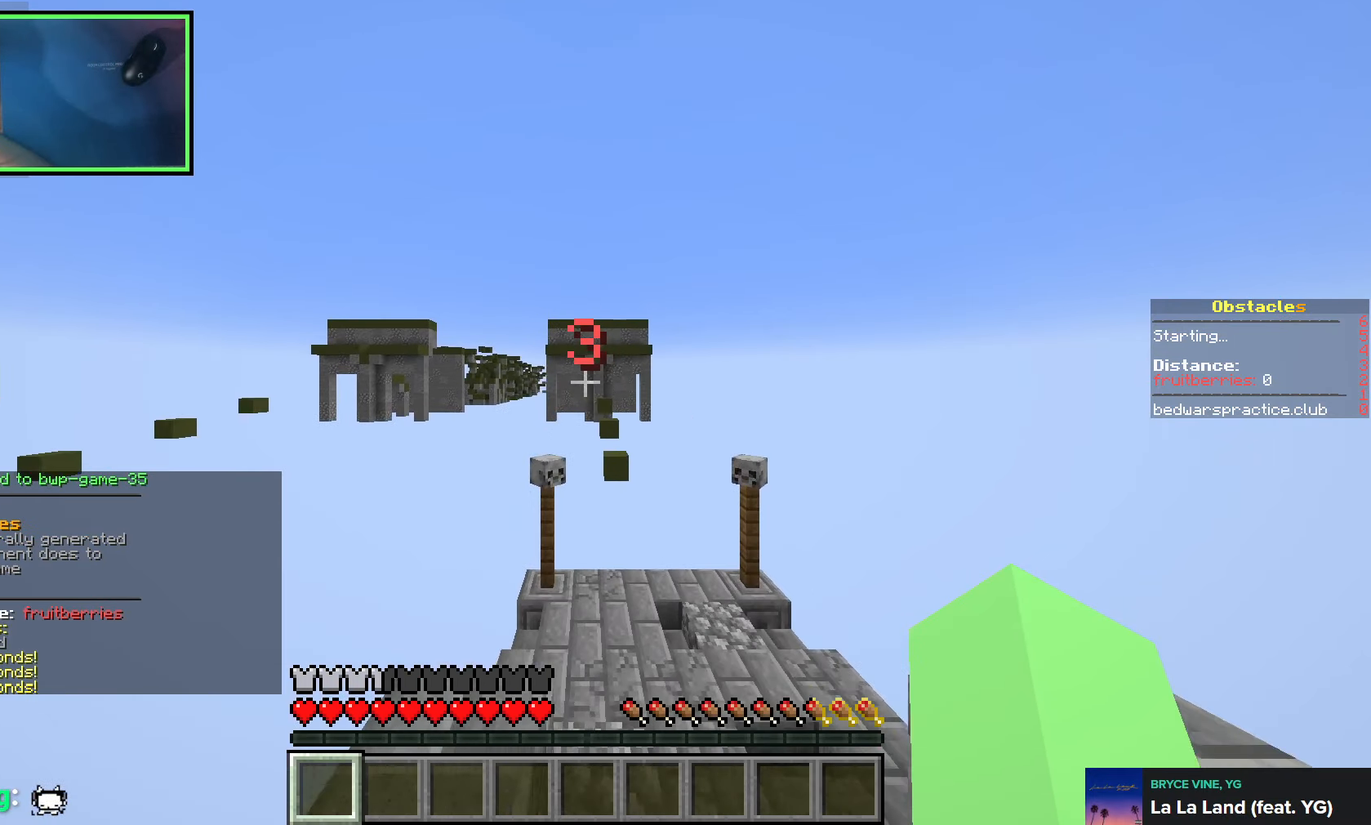
{"keys": ["a", "w"], "events": [[133, "space", "up"]]}
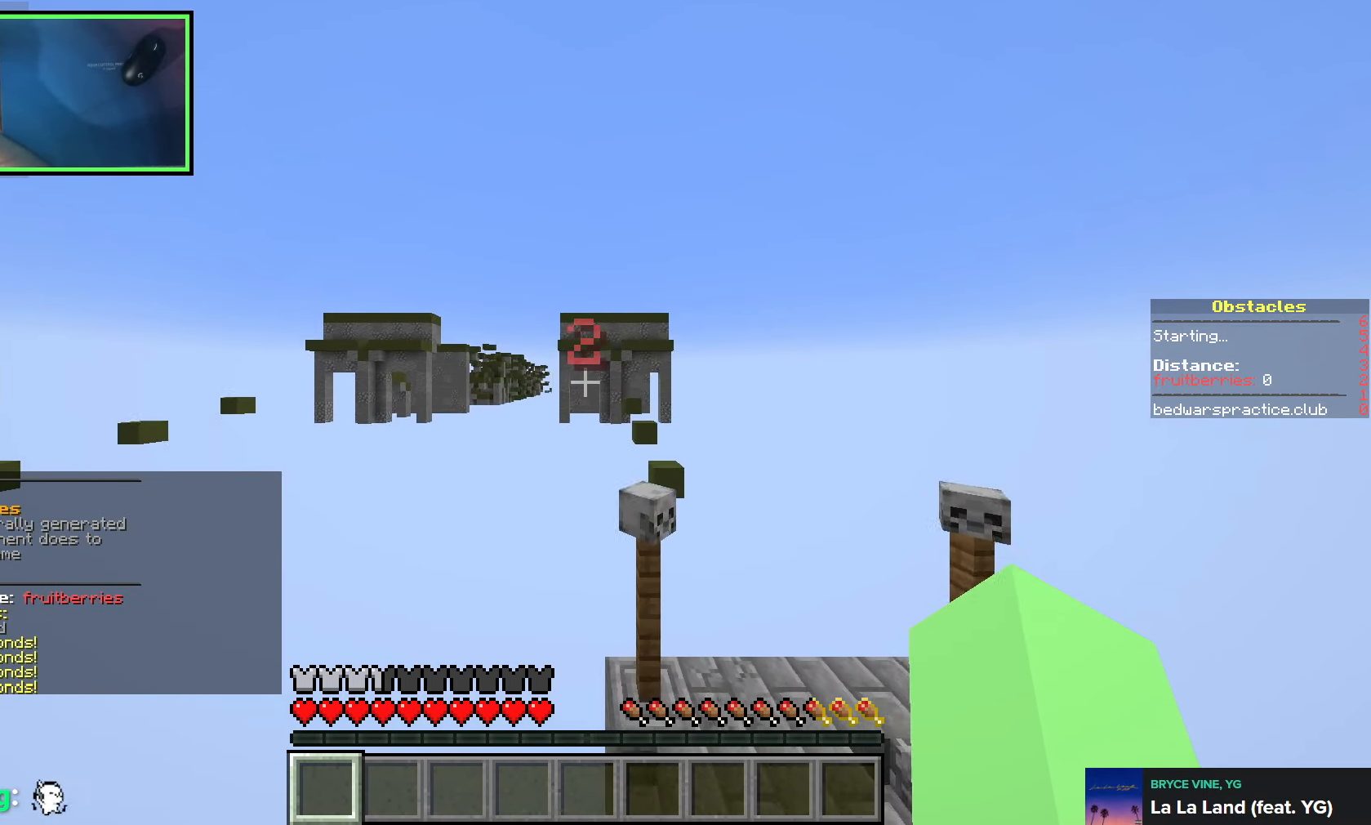
{"keys": ["a", "w"], "events": []}
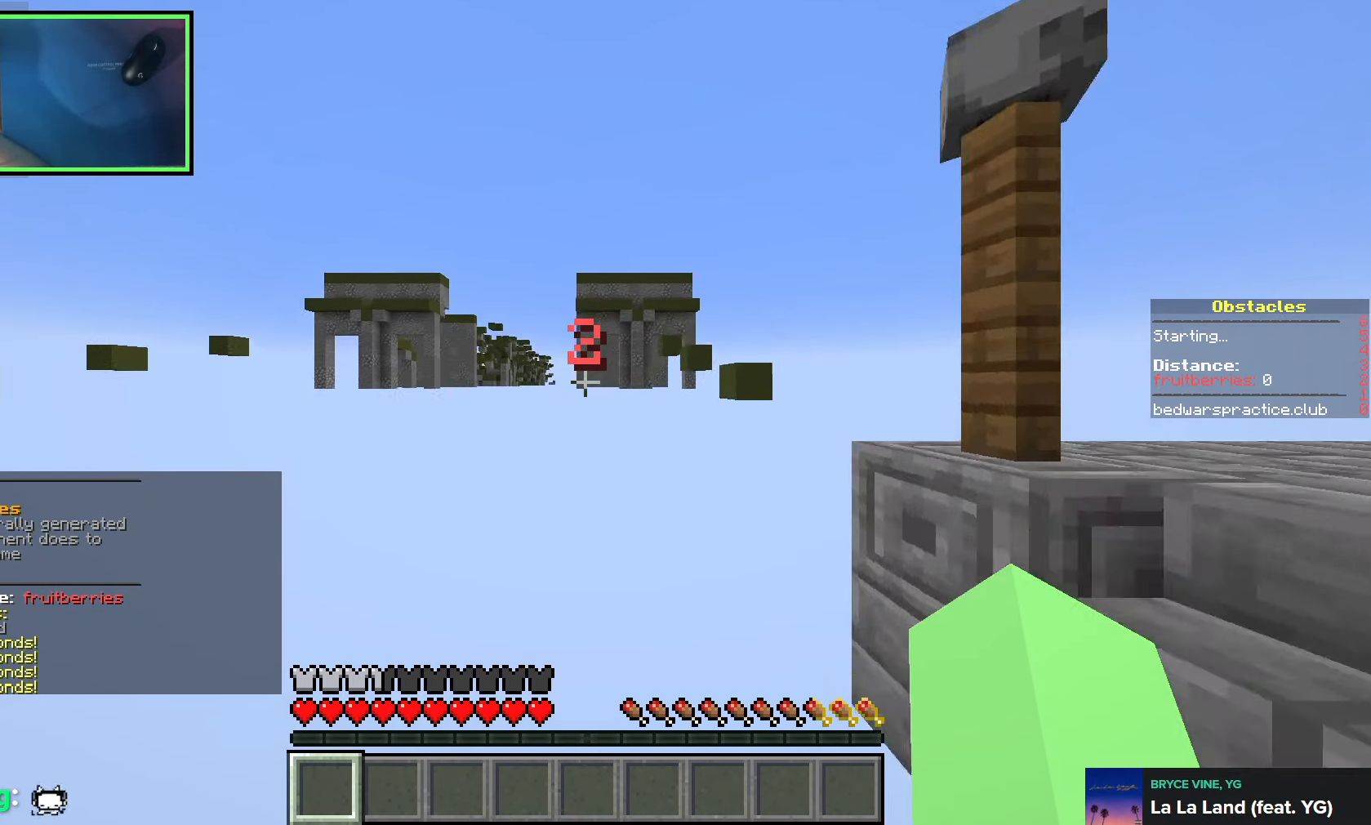
{"keys": [], "events": [[16, "a", "up"], [33, "w", "up"]]}
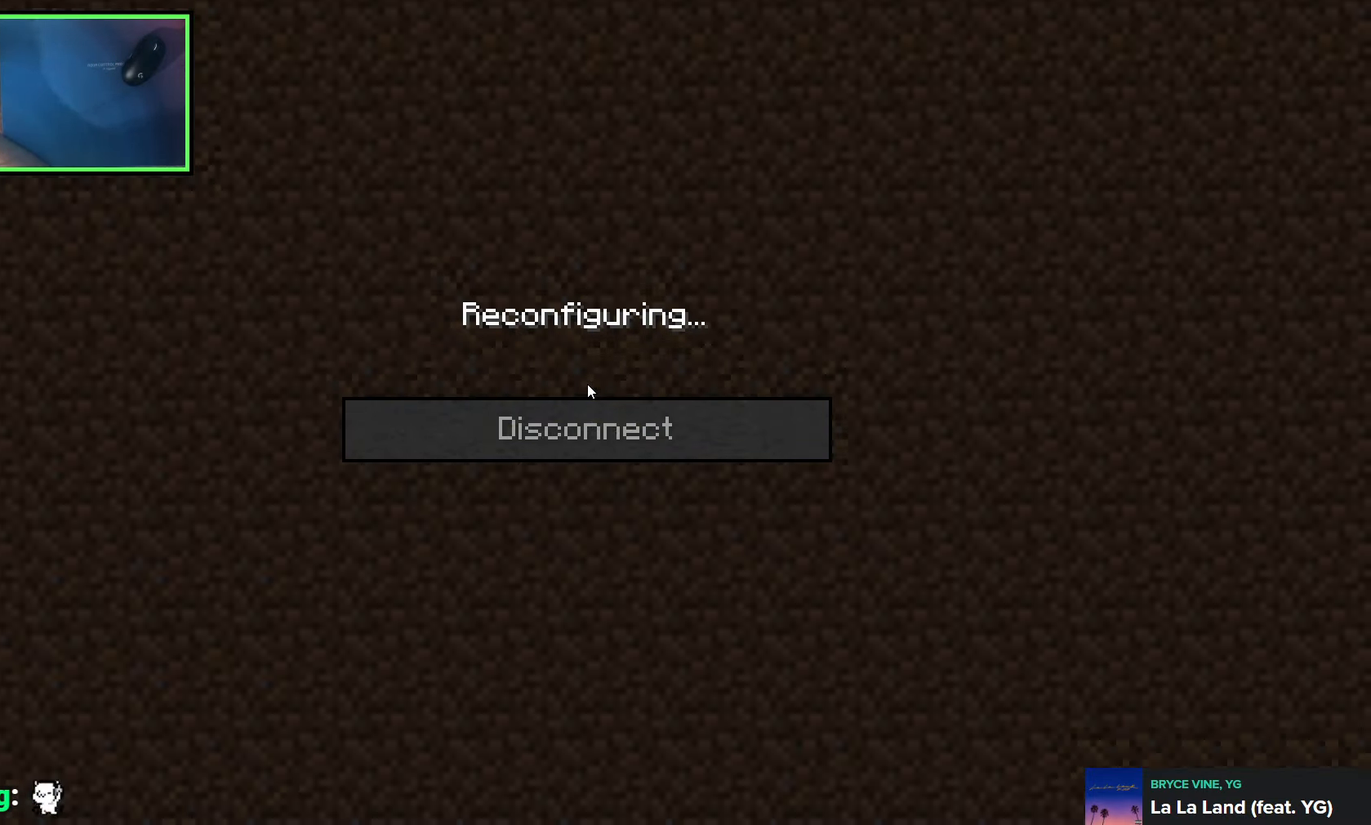
{"keys": [], "events": []}
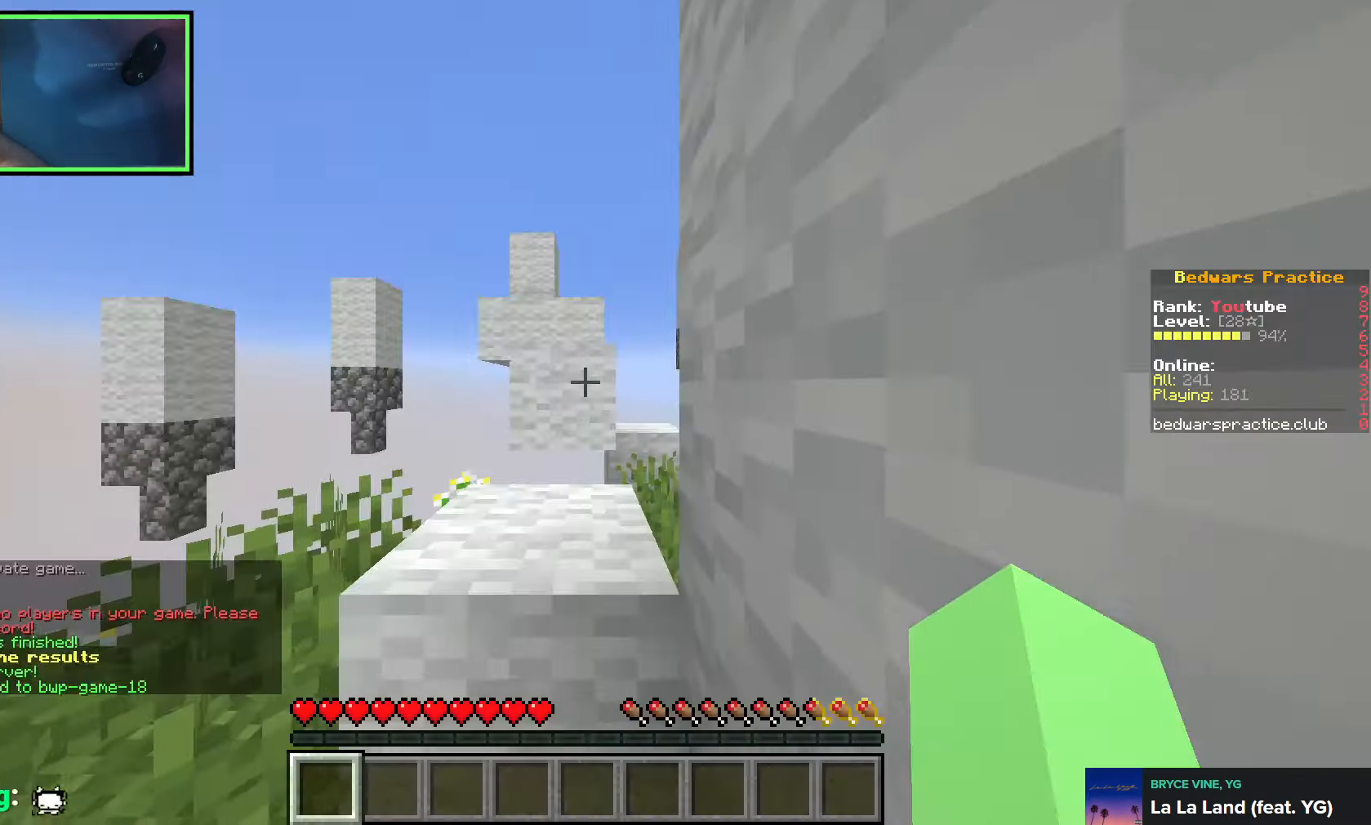
{"keys": [], "events": []}
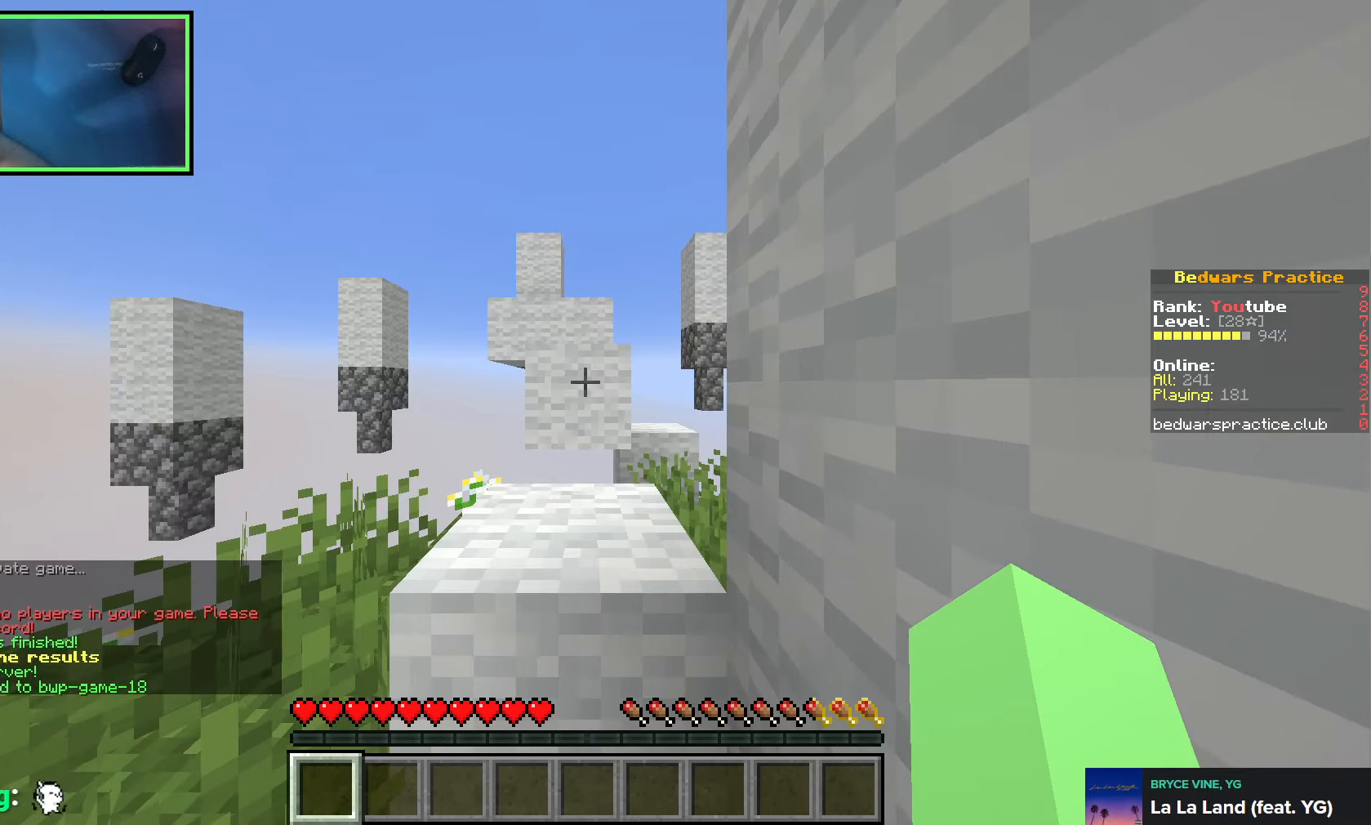
{"keys": [], "events": []}
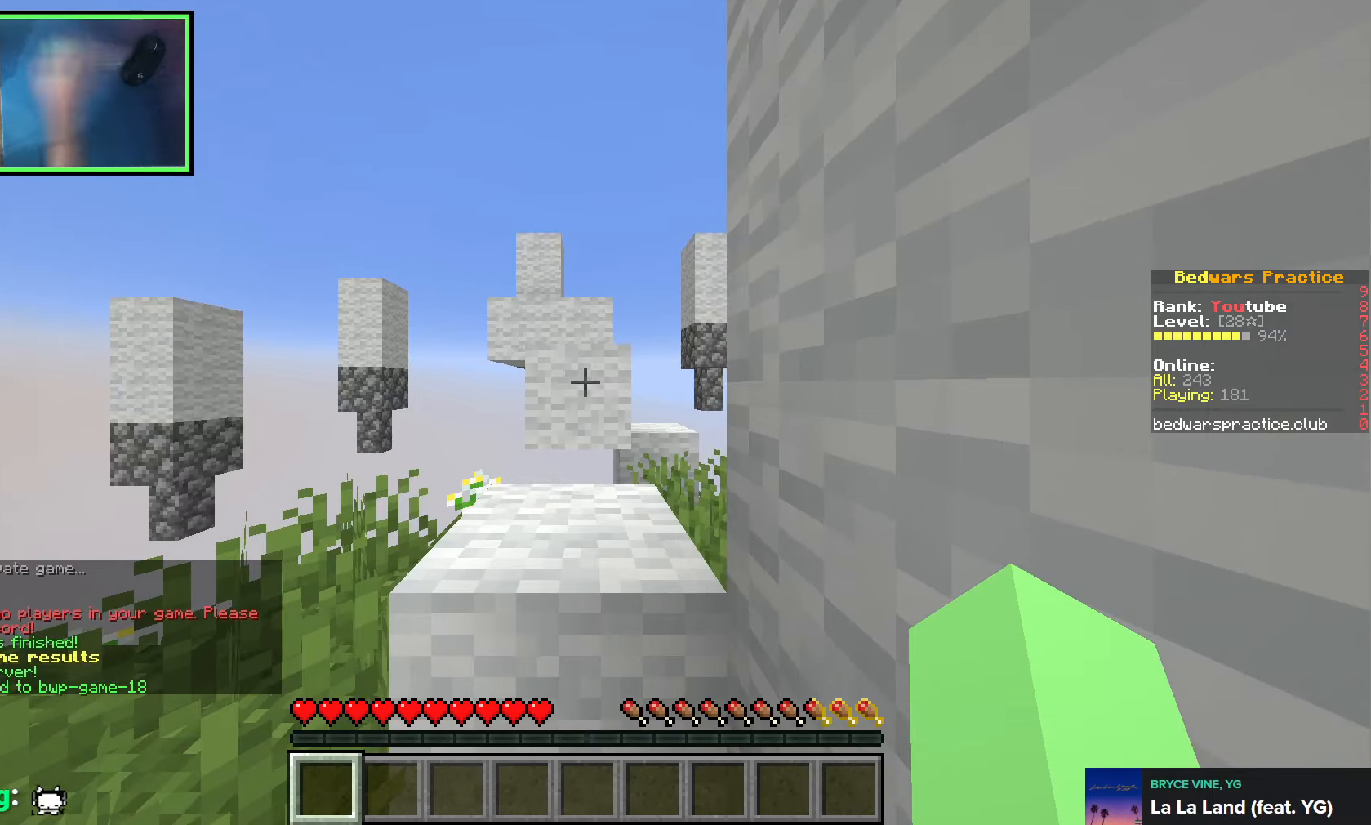
{"keys": [], "events": []}
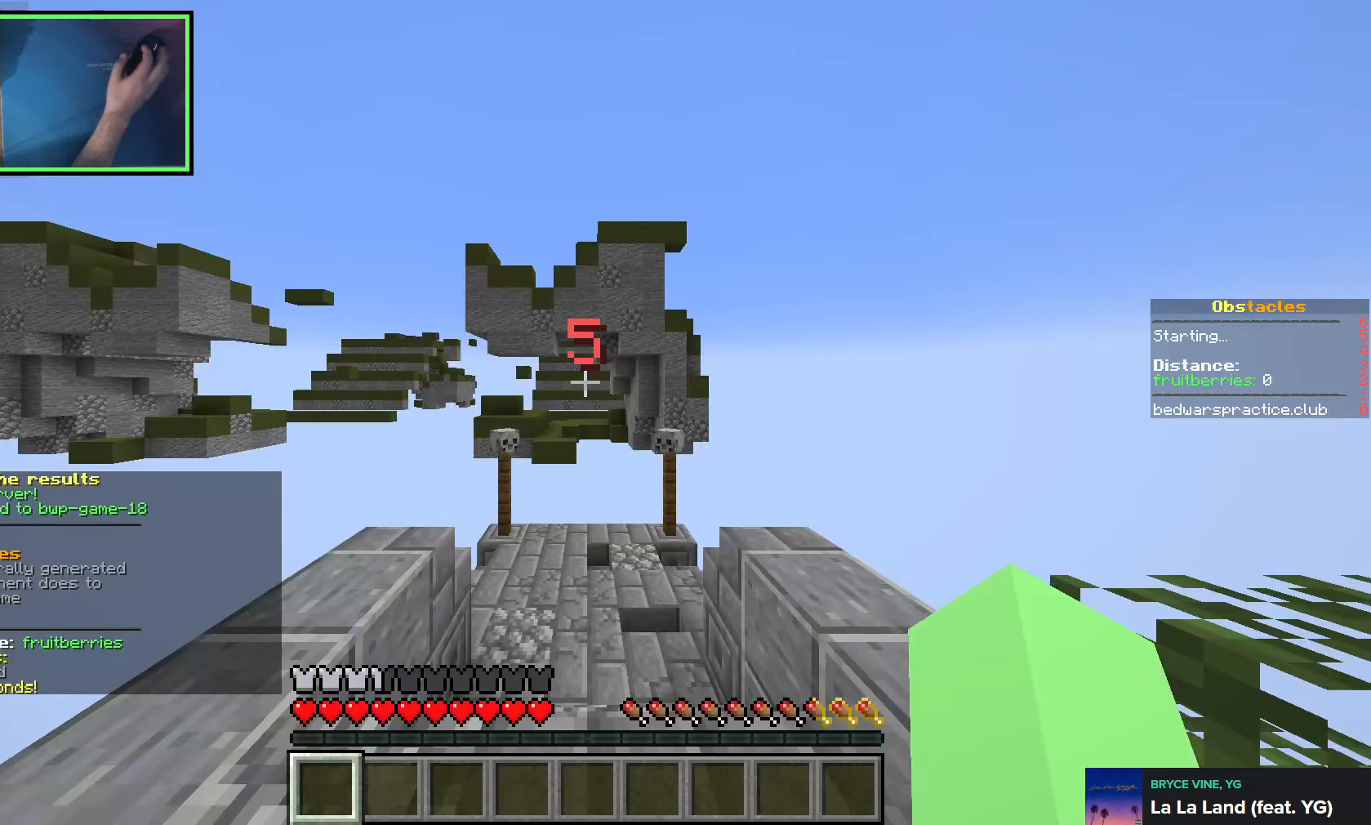
{"keys": [], "events": []}
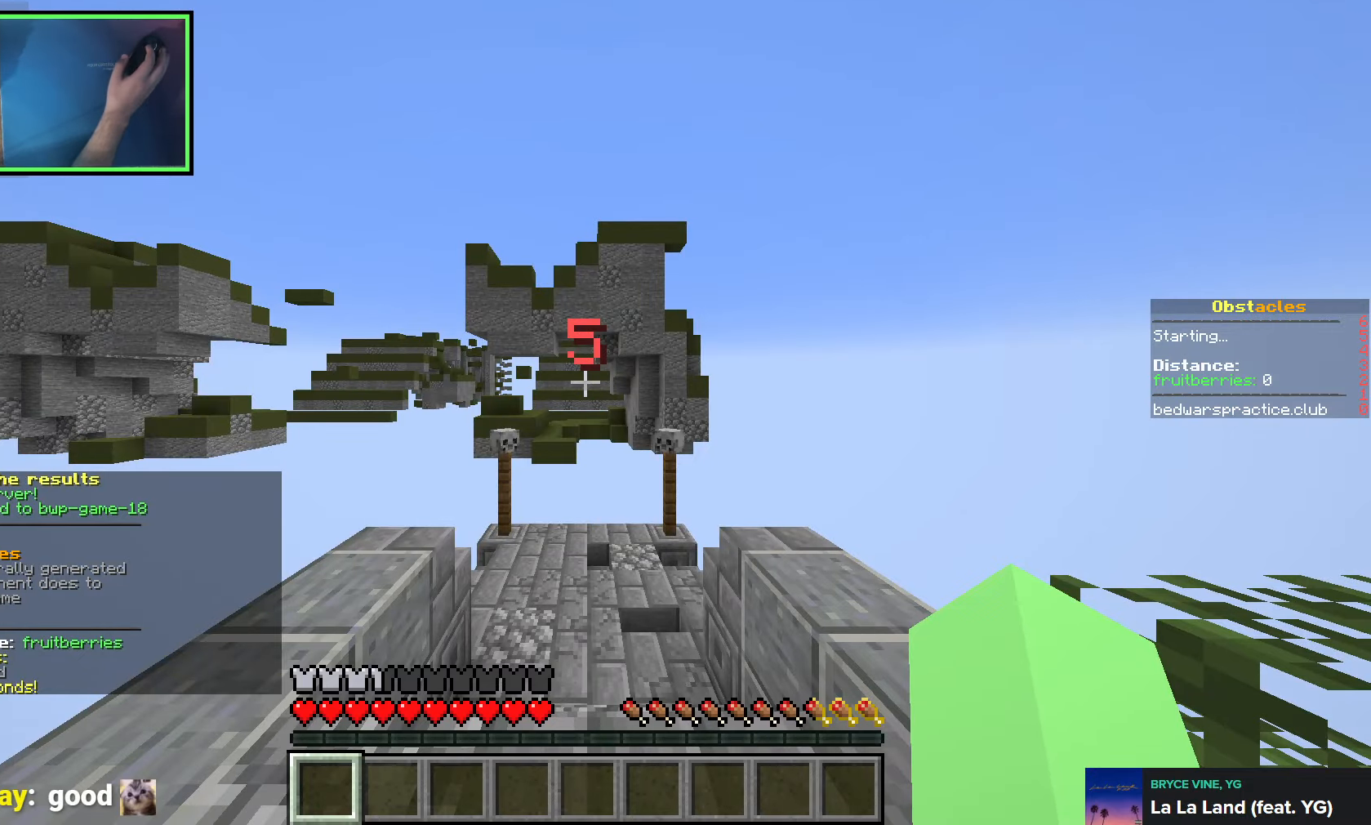
{"keys": [], "events": [[166, "space", "down"], [350, "space", "up"]]}
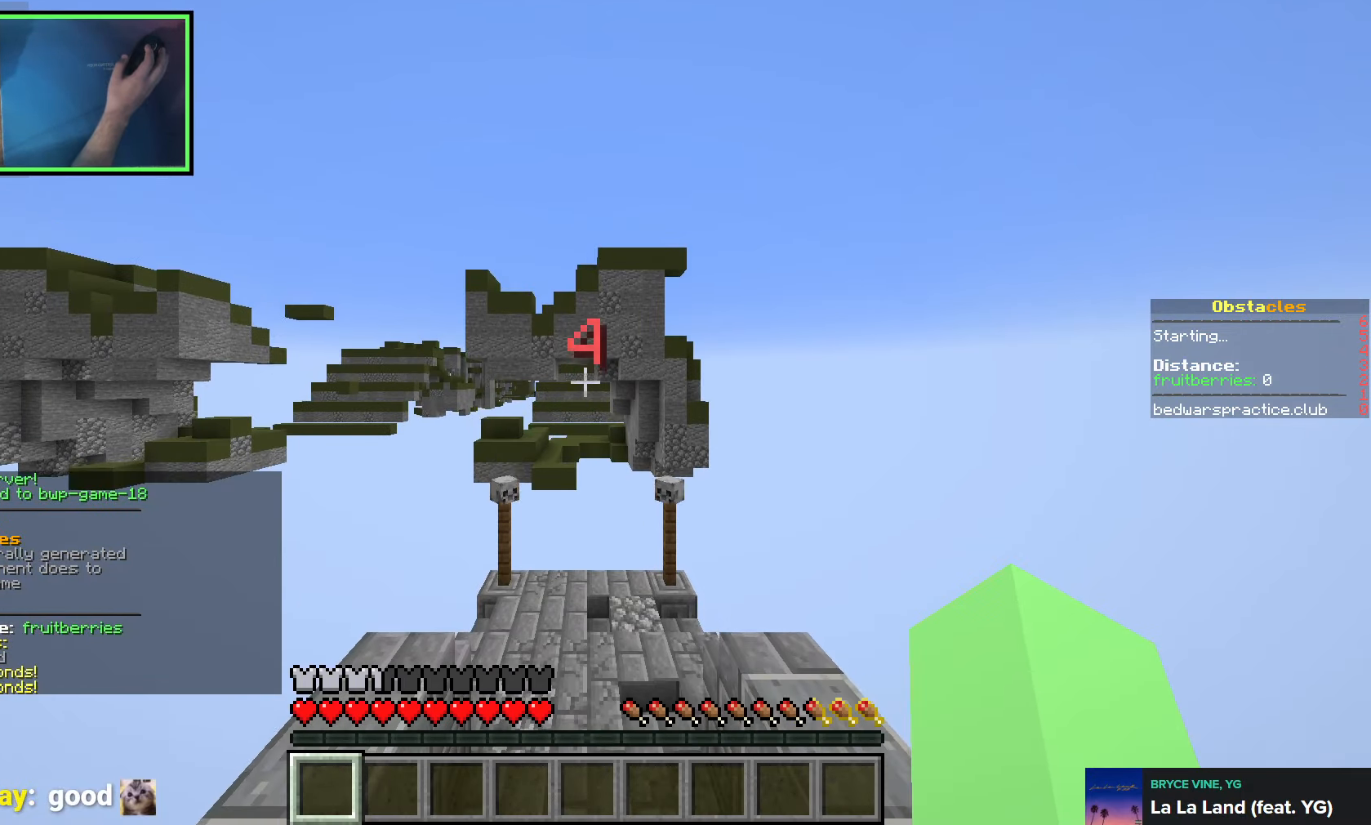
{"keys": [], "events": []}
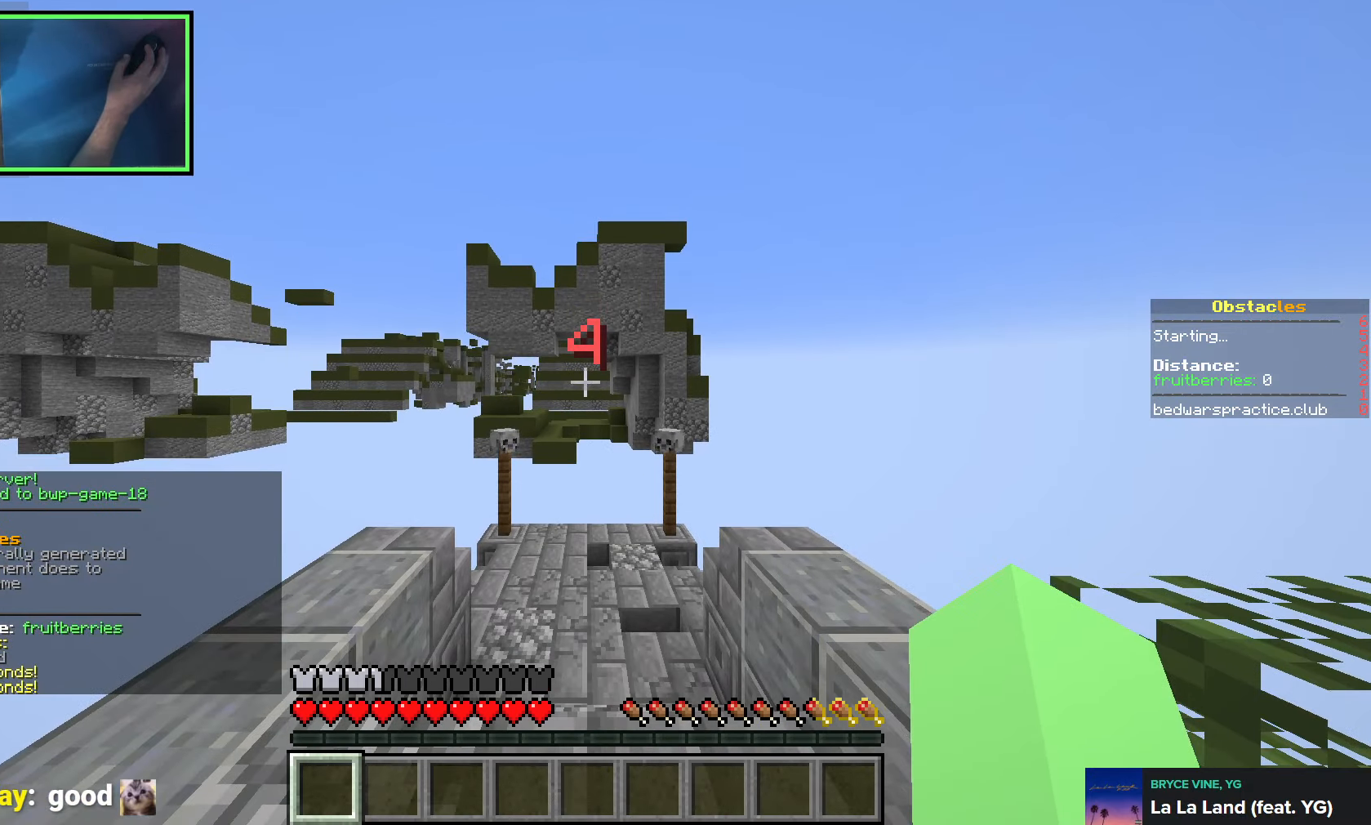
{"keys": [], "events": []}